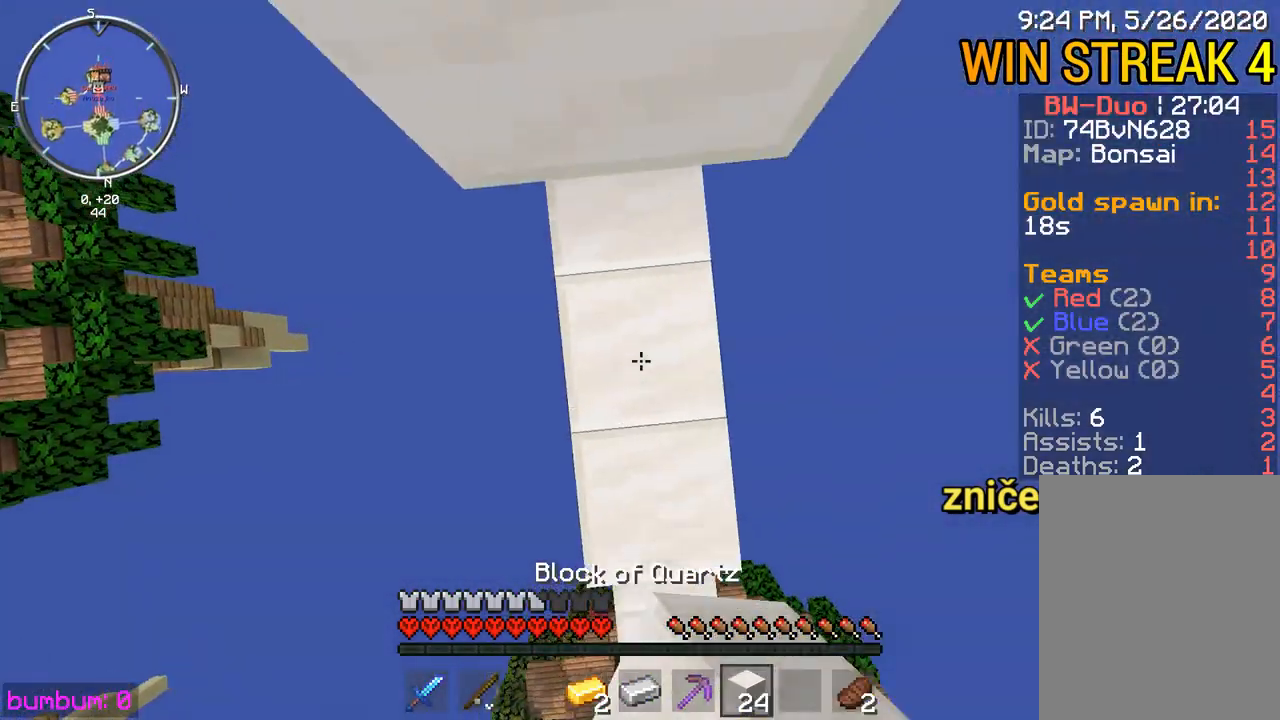
Gameplay with keyboard and mouse; each line is a JSON object with the keys and mouse buttons held at the frame after it. "events" lists presses ("down") and releases ("up") of "down", "left", "right", "up", "mouse_left" and "mouse_right" between this image and that frame as [ms after this image, input, new state], when the widget could be followed in between. "mouse_left", "mouse_right" = the "left", "right" buttons of the "mouse" list. No other keys are recorded. Fast repeated clicks can show as one long hold. Mouse movement is not recorded.
{"keys": ["up"], "mouse": [], "events": [[100, "mouse_right", "up"], [200, "mouse_right", "down"], [267, "mouse_right", "up"], [333, "mouse_right", "down"], [433, "mouse_right", "up"]]}
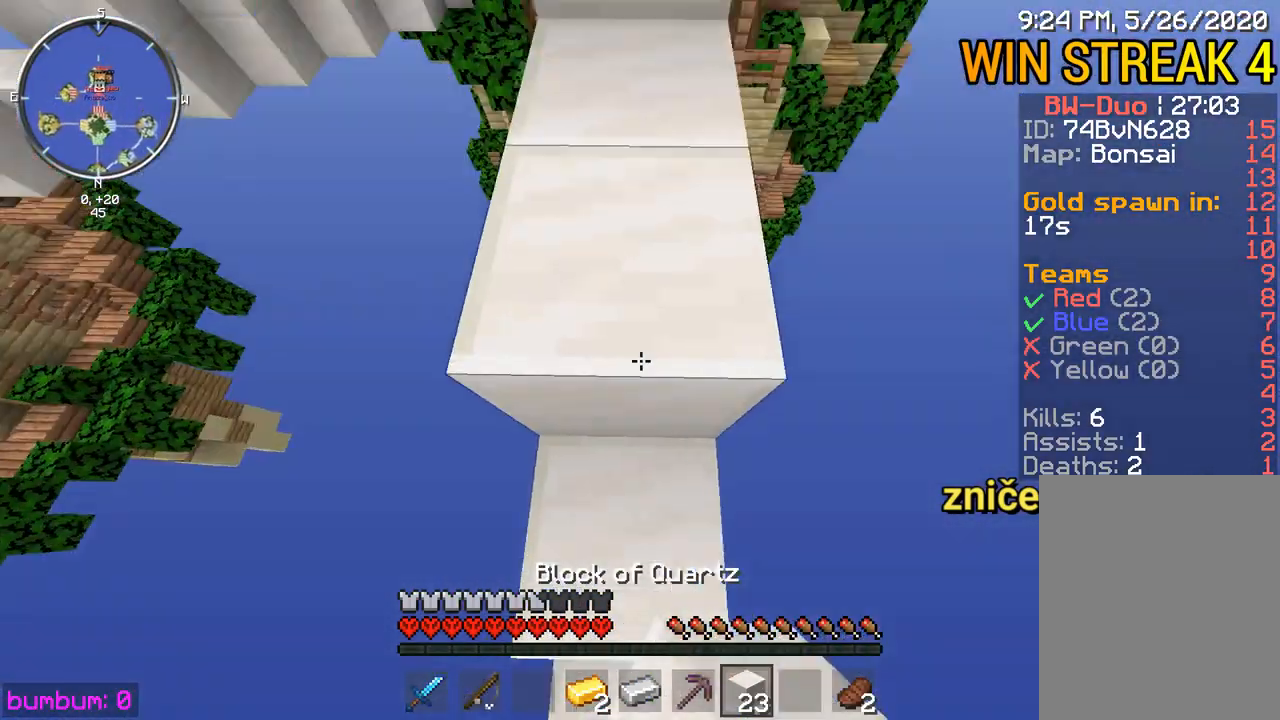
{"keys": ["up"], "mouse": [], "events": []}
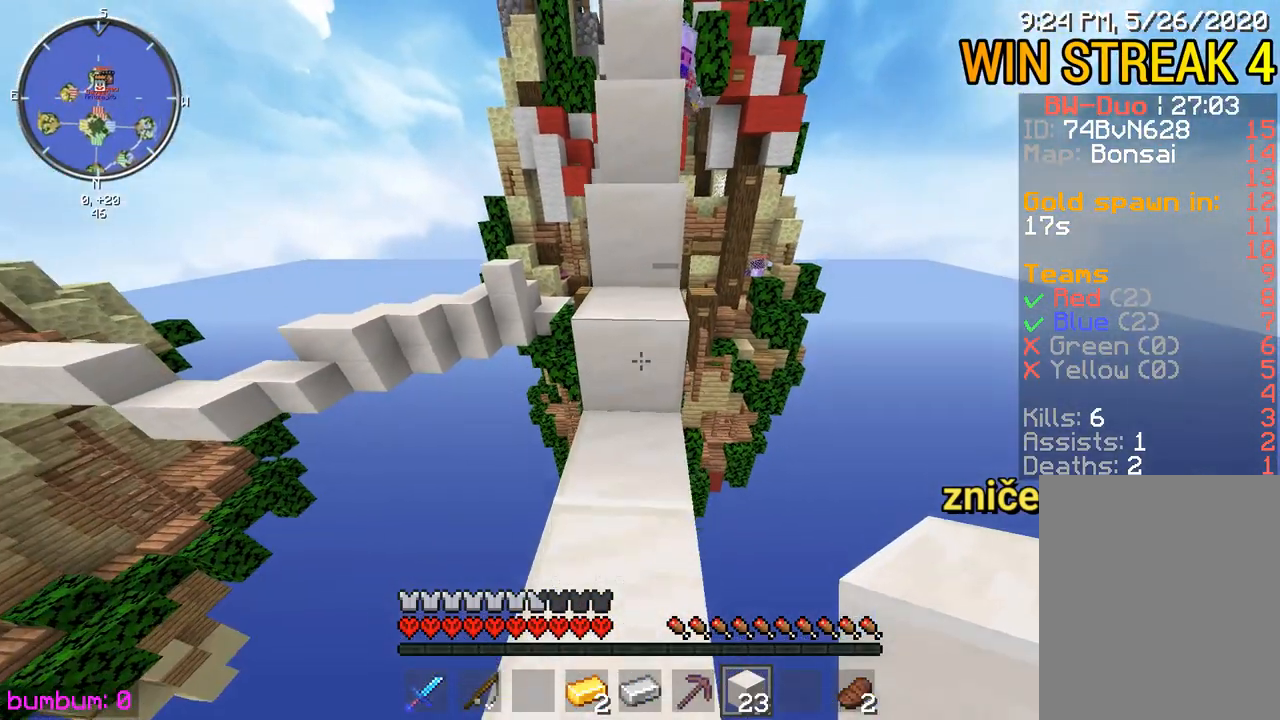
{"keys": ["up"], "mouse": [], "events": [[17, "mouse_right", "down"], [83, "mouse_right", "up"], [283, "mouse_right", "down"], [350, "mouse_right", "up"]]}
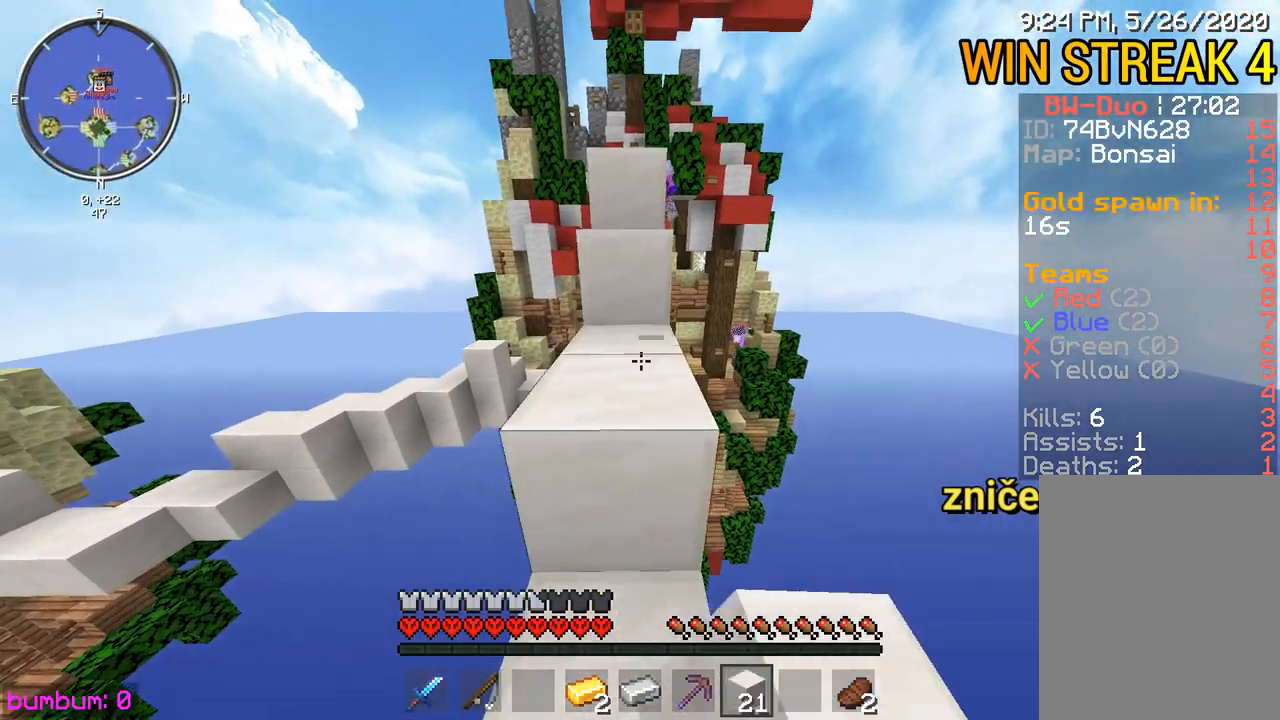
{"keys": ["up"], "mouse": [], "events": []}
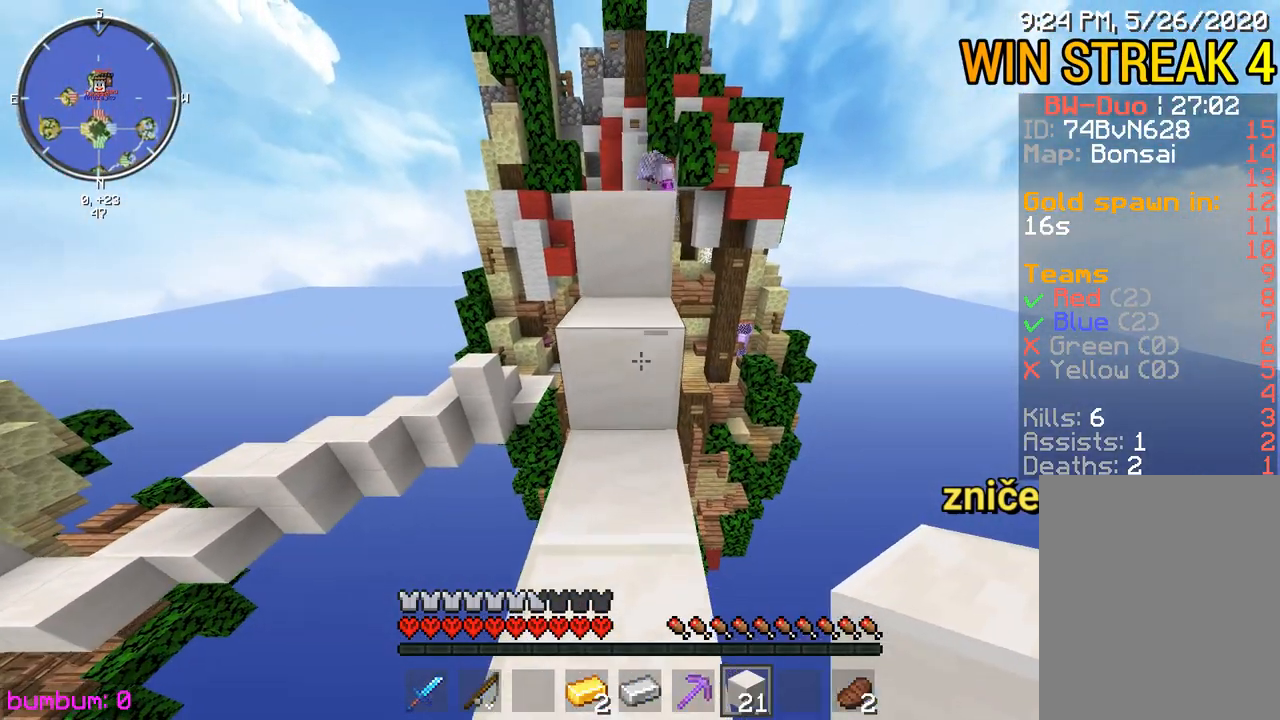
{"keys": ["up"], "mouse": [], "events": []}
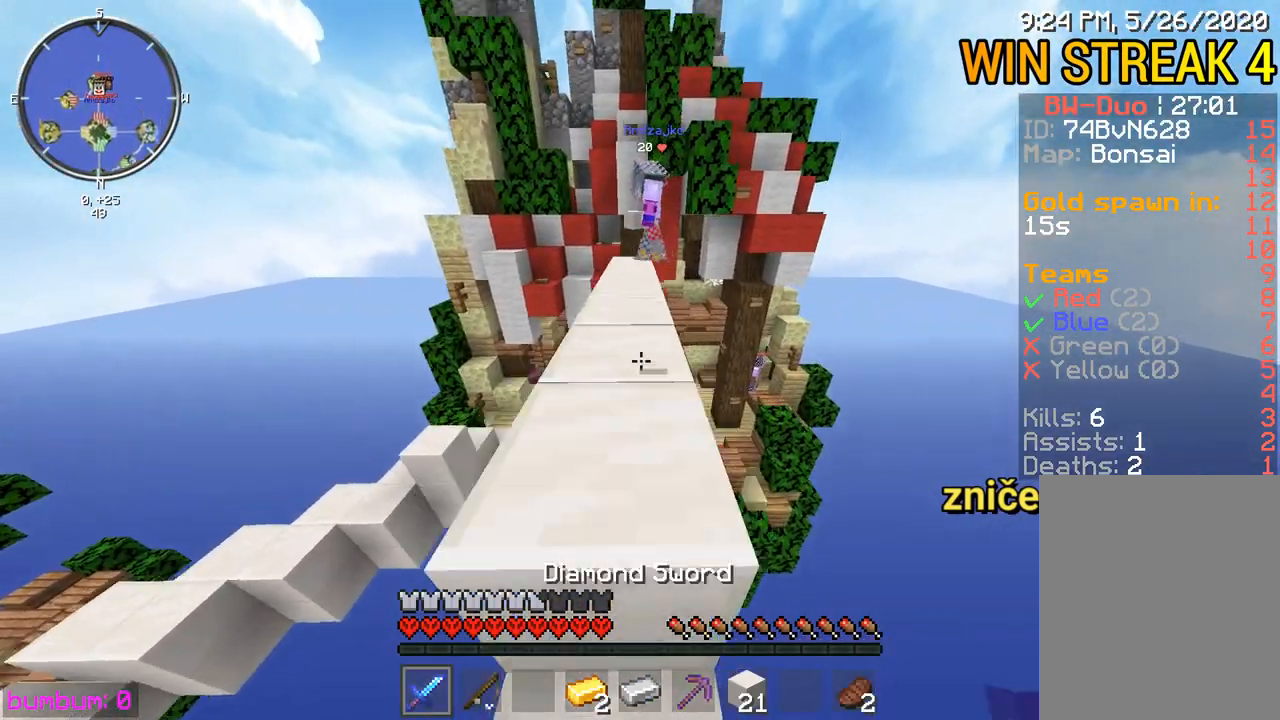
{"keys": ["up"], "mouse": [], "events": []}
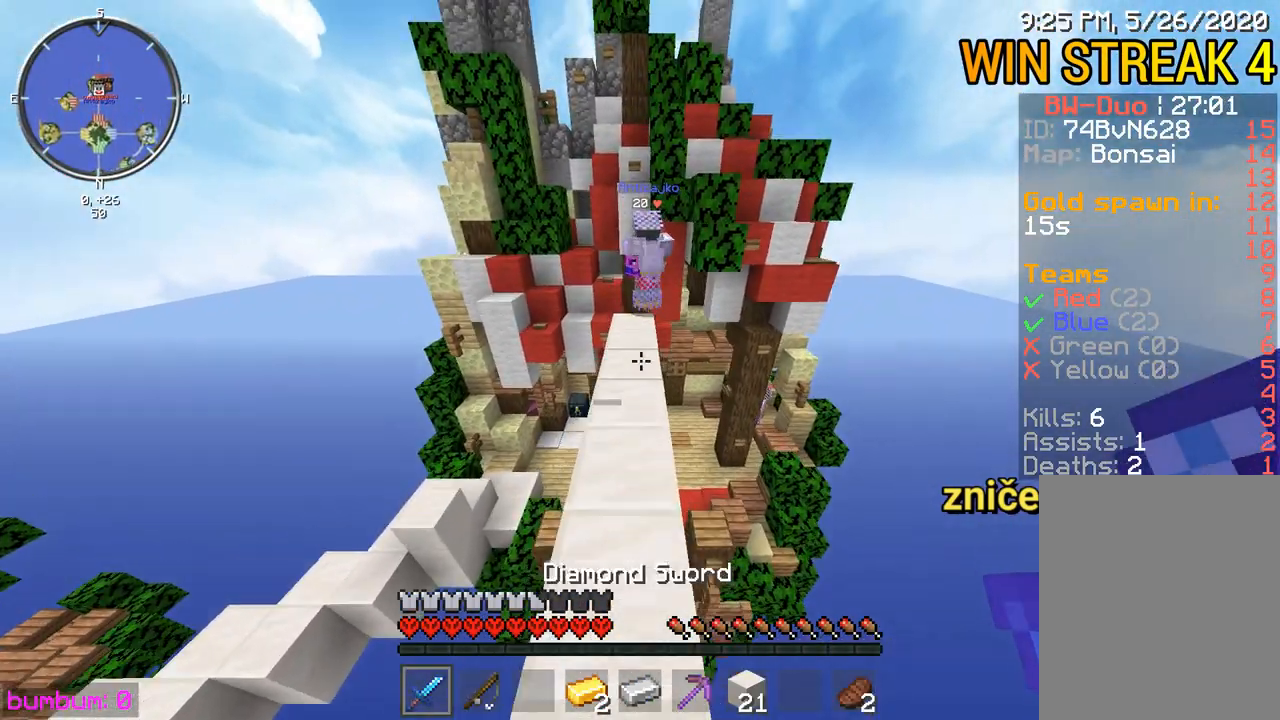
{"keys": ["left", "up"], "mouse": [], "events": [[383, "left", "down"]]}
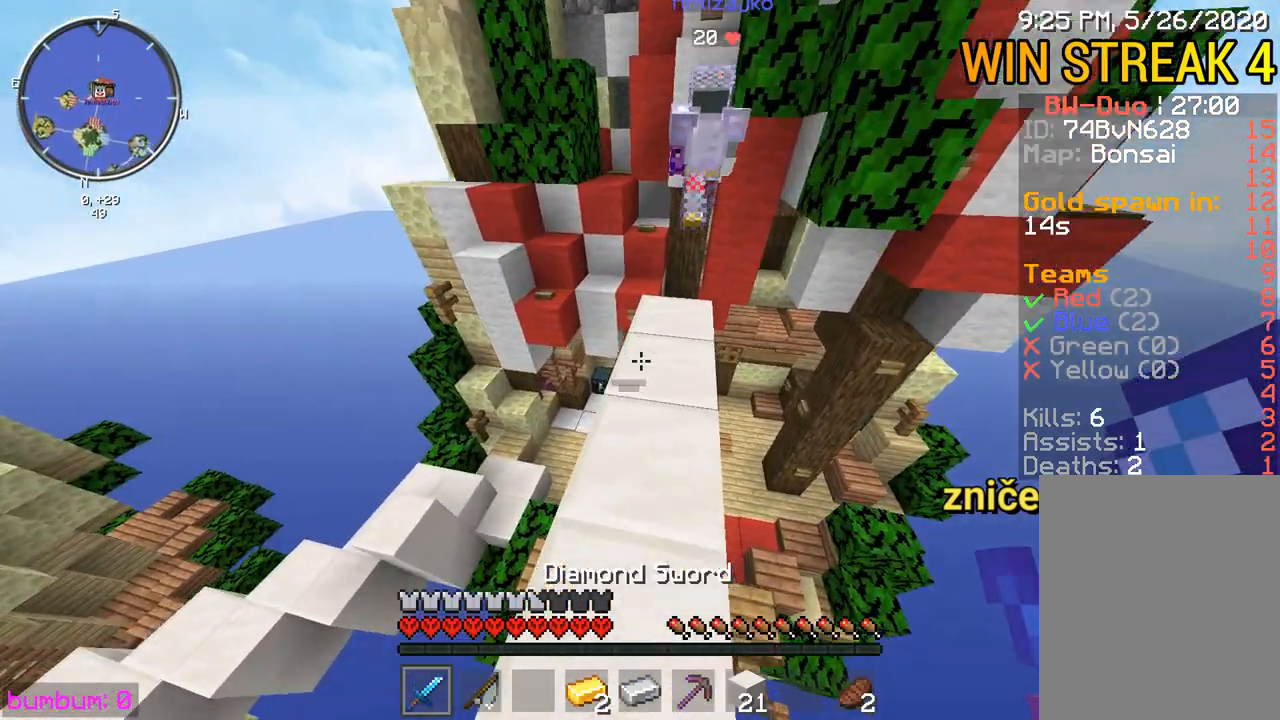
{"keys": ["up"], "mouse": [], "events": [[183, "left", "up"], [417, "left", "down"], [483, "left", "up"]]}
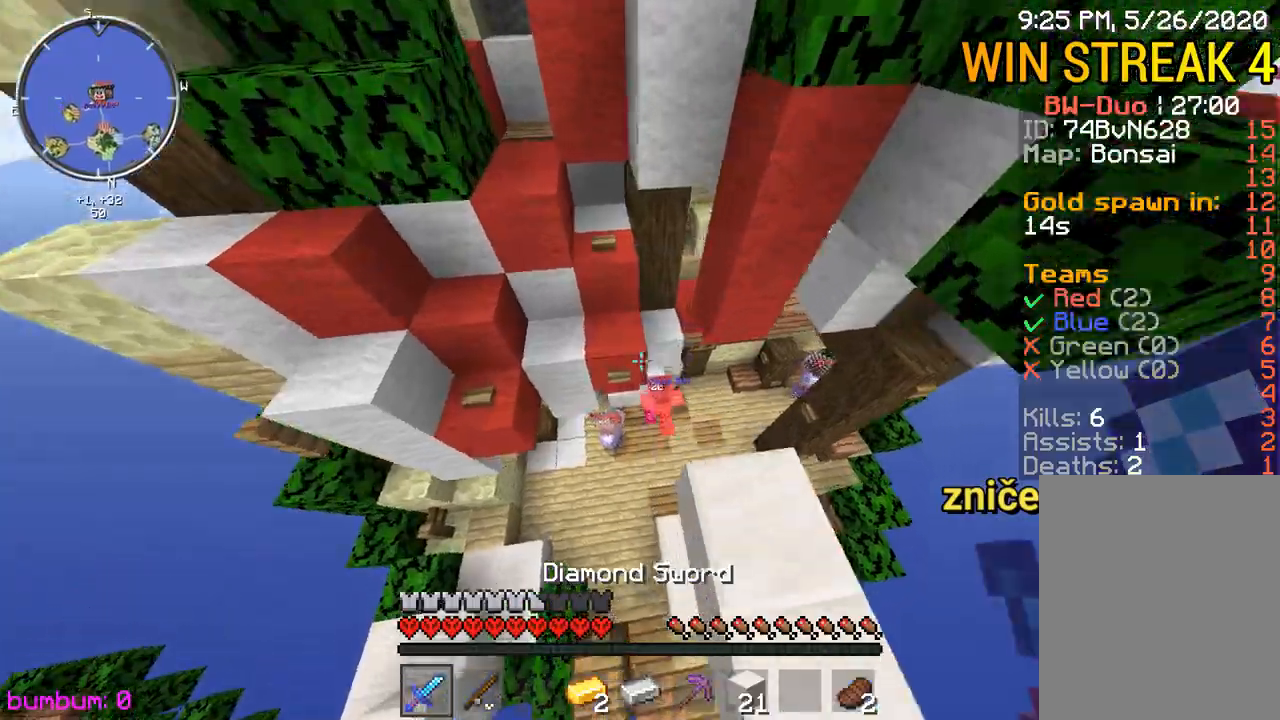
{"keys": ["left", "up"], "mouse": [], "events": [[117, "left", "down"], [217, "left", "up"], [467, "left", "down"]]}
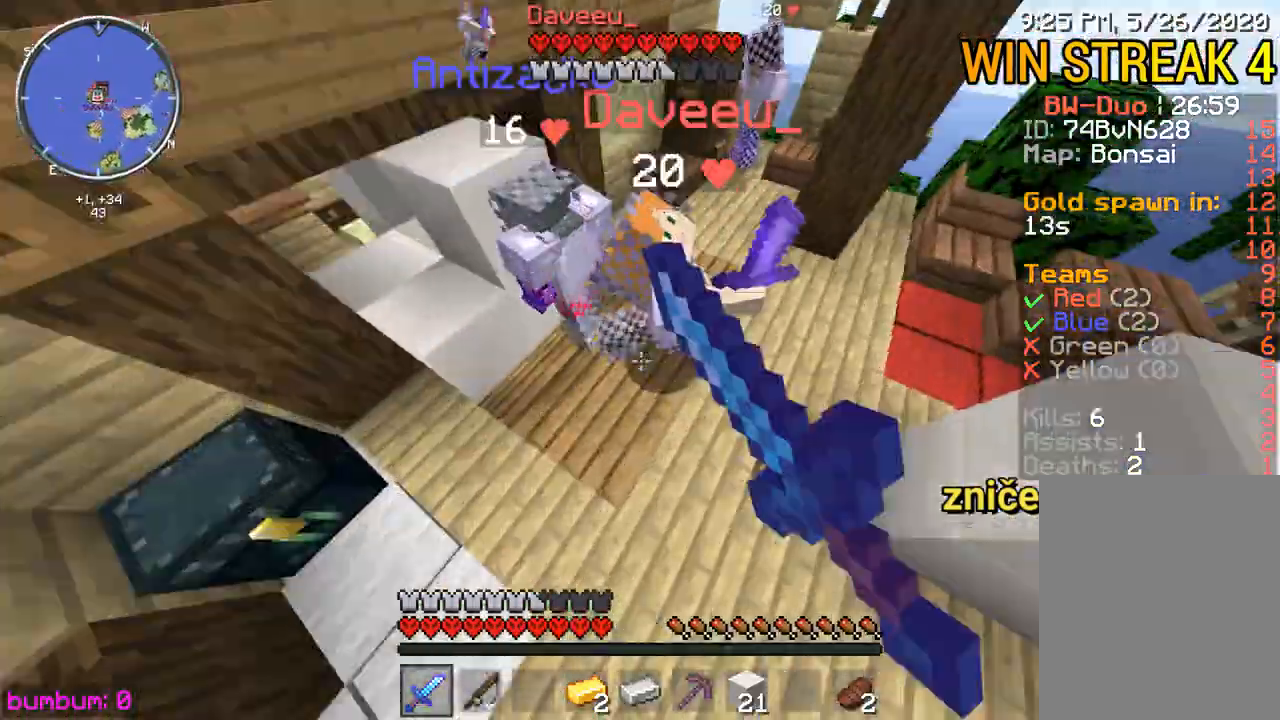
{"keys": ["up"], "mouse": ["left"], "events": [[33, "mouse_left", "down"], [67, "mouse_left", "up"], [100, "left", "up"], [100, "mouse_left", "down"], [133, "mouse_left", "up"], [200, "mouse_left", "down"], [300, "mouse_left", "up"], [333, "mouse_left", "down"], [400, "left", "down"], [433, "left", "up"], [433, "mouse_left", "up"], [500, "mouse_left", "down"]]}
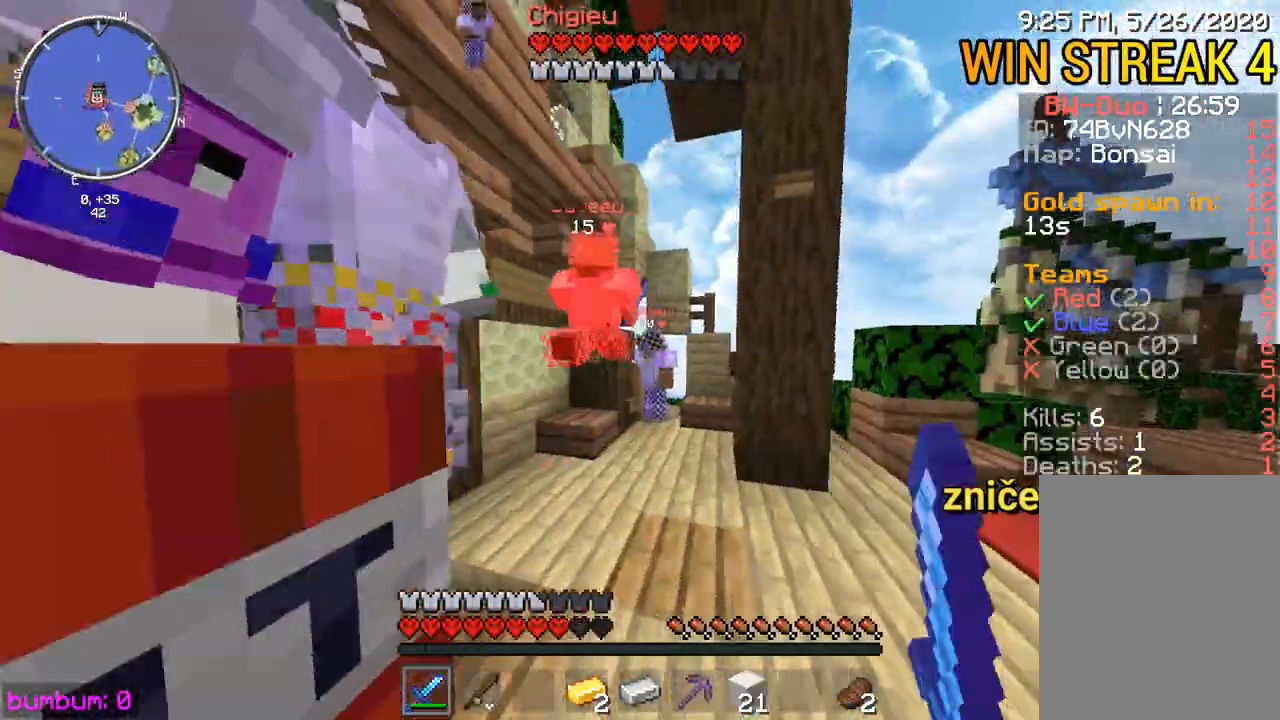
{"keys": ["up"], "mouse": ["left"], "events": [[167, "left", "down"], [333, "mouse_left", "up"], [367, "mouse_left", "down"], [400, "left", "up"], [400, "mouse_left", "up"], [433, "mouse_left", "down"]]}
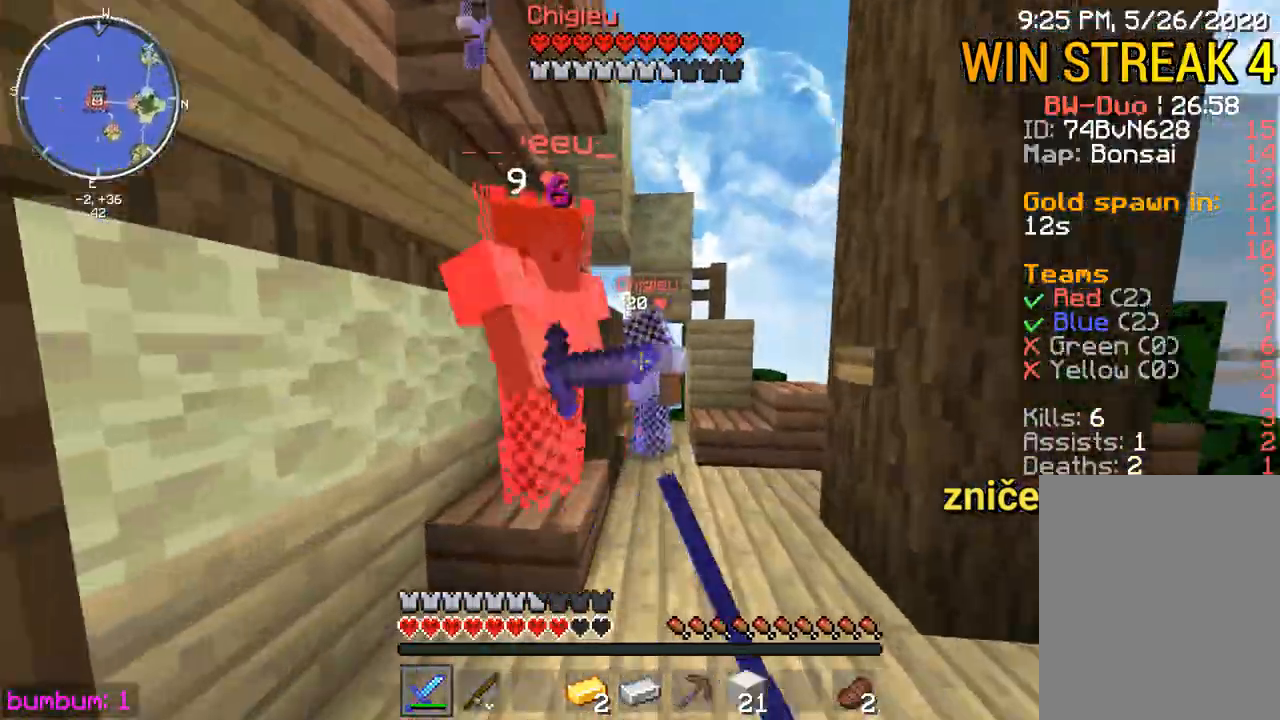
{"keys": ["left", "up"], "mouse": ["left"], "events": [[117, "left", "down"], [117, "mouse_left", "up"], [150, "mouse_left", "down"], [183, "mouse_left", "up"], [250, "mouse_left", "down"], [317, "up", "up"], [350, "mouse_left", "up"], [417, "mouse_left", "down"], [450, "mouse_left", "up"], [450, "up", "down"], [483, "mouse_left", "down"]]}
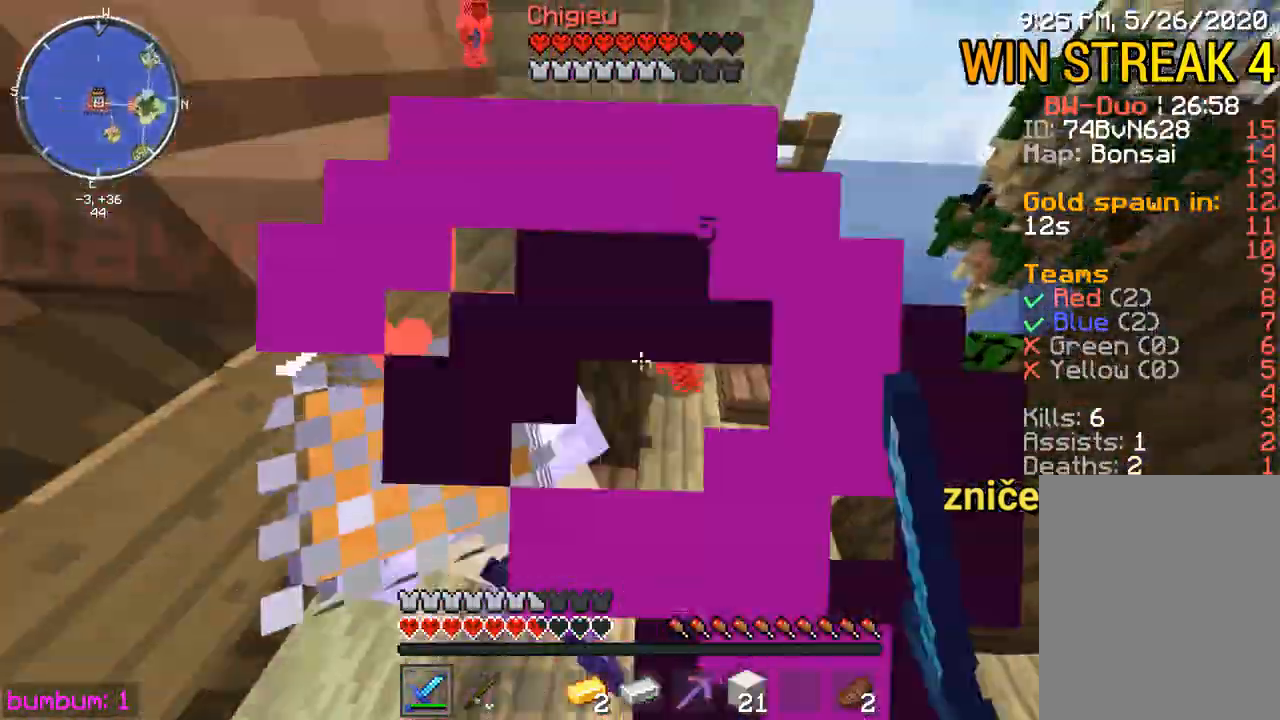
{"keys": [], "mouse": ["left"], "events": [[17, "mouse_left", "up"], [83, "mouse_left", "down"], [117, "mouse_left", "up"], [150, "mouse_left", "down"], [183, "mouse_left", "up"], [283, "mouse_left", "down"], [350, "mouse_left", "up"], [417, "mouse_left", "down"], [450, "mouse_left", "up"], [483, "left", "up"], [483, "mouse_left", "down"], [483, "up", "up"]]}
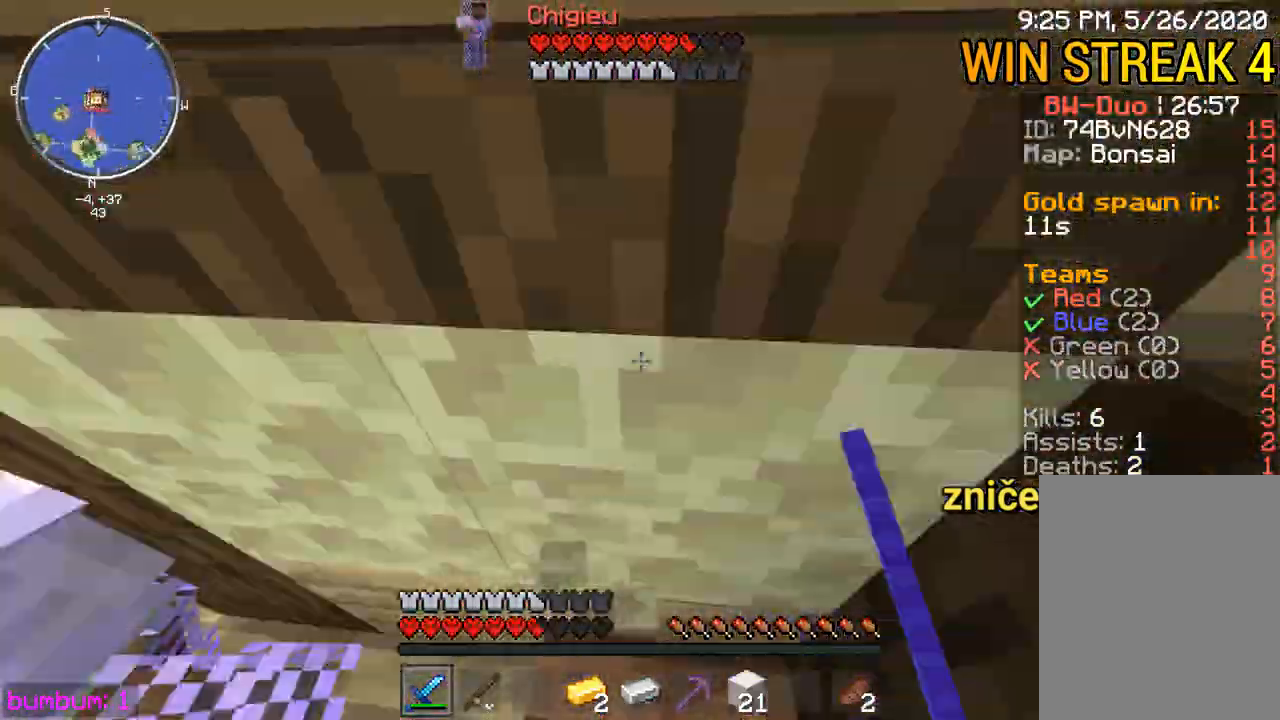
{"keys": ["left", "up"], "mouse": ["left"], "events": [[50, "left", "down"], [50, "mouse_left", "up"], [83, "mouse_left", "down"], [83, "up", "down"], [183, "mouse_left", "up"], [267, "mouse_left", "down"], [467, "mouse_left", "up"], [500, "mouse_left", "down"]]}
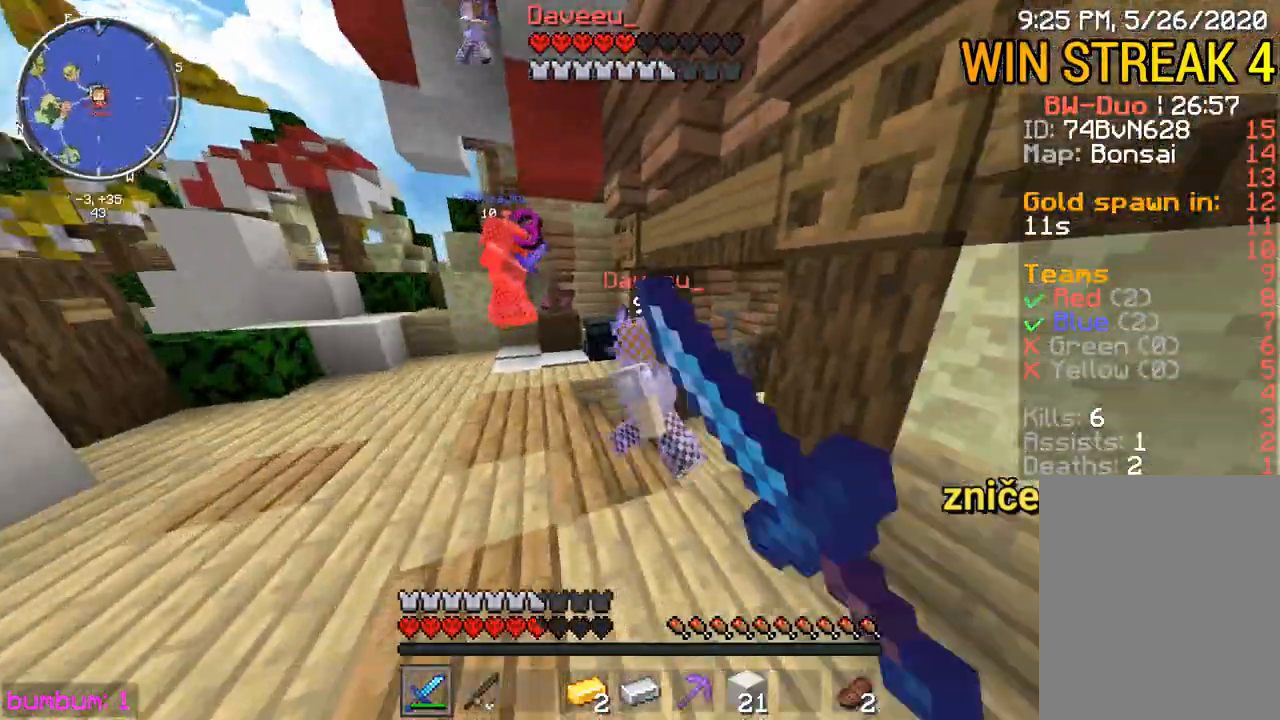
{"keys": ["up"], "mouse": ["left"], "events": [[33, "mouse_left", "up"], [133, "mouse_left", "down"], [167, "left", "up"], [167, "mouse_left", "up"], [233, "mouse_left", "down"], [267, "mouse_left", "up"], [300, "mouse_left", "down"], [367, "mouse_left", "up"], [400, "mouse_left", "down"]]}
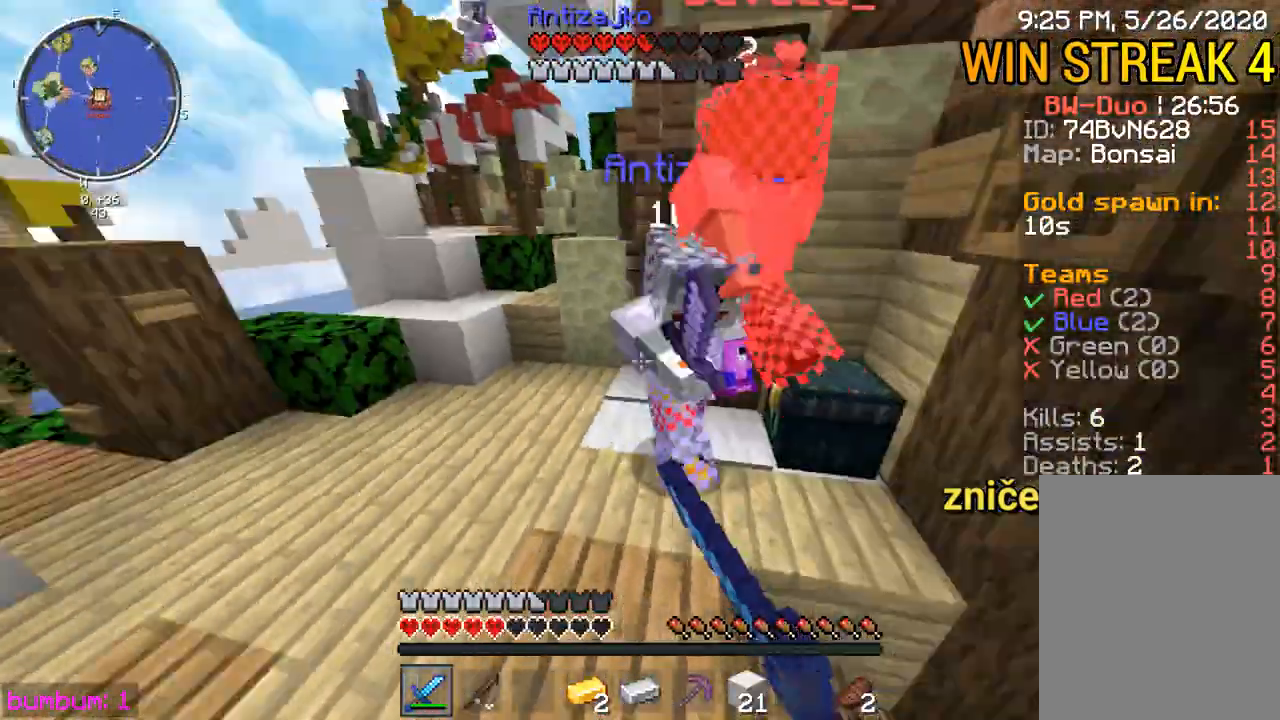
{"keys": ["up"], "mouse": ["left"], "events": [[33, "left", "down"], [33, "mouse_left", "up"], [100, "mouse_left", "down"], [200, "mouse_left", "up"], [267, "left", "up"], [267, "mouse_left", "down"], [367, "mouse_left", "up"], [400, "mouse_left", "down"]]}
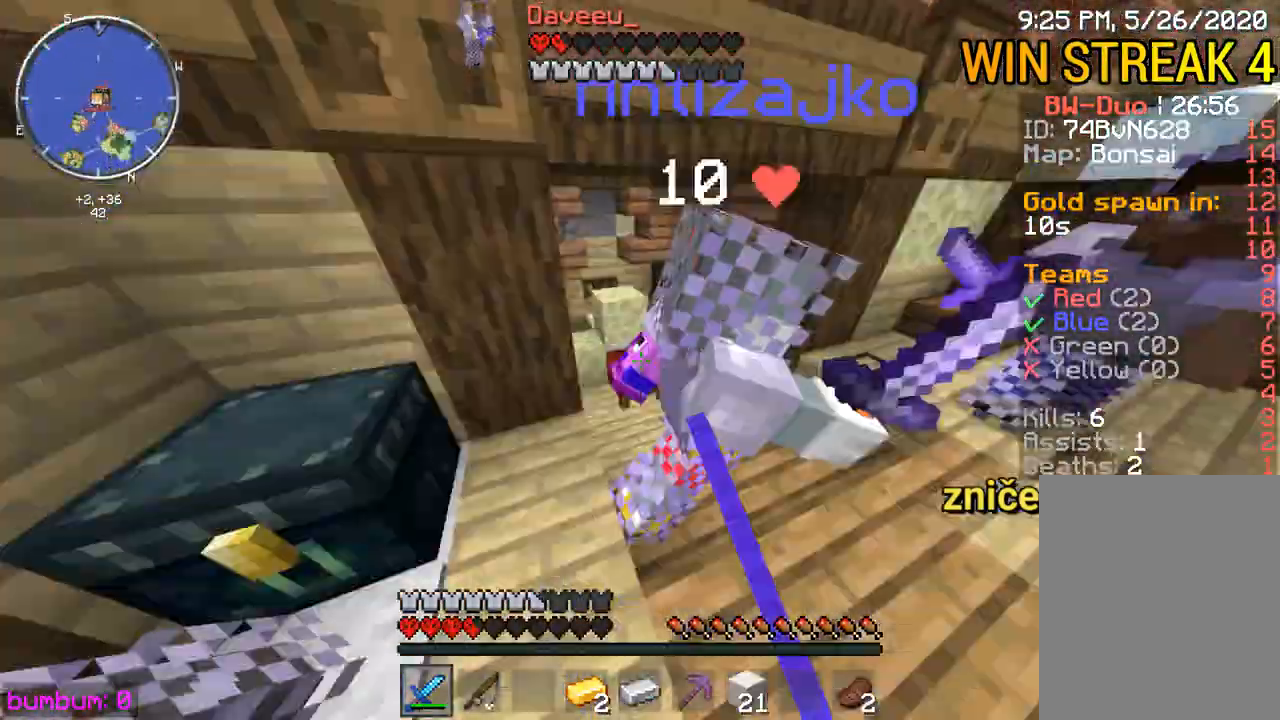
{"keys": ["left", "up"], "mouse": ["left"], "events": [[17, "mouse_left", "up"], [83, "left", "down"], [83, "mouse_left", "down"], [117, "mouse_left", "up"], [150, "mouse_left", "down"], [183, "mouse_left", "up"], [250, "mouse_left", "down"], [283, "mouse_left", "up"], [317, "mouse_left", "down"], [350, "mouse_left", "up"], [417, "mouse_left", "down"], [450, "mouse_left", "up"], [483, "mouse_left", "down"]]}
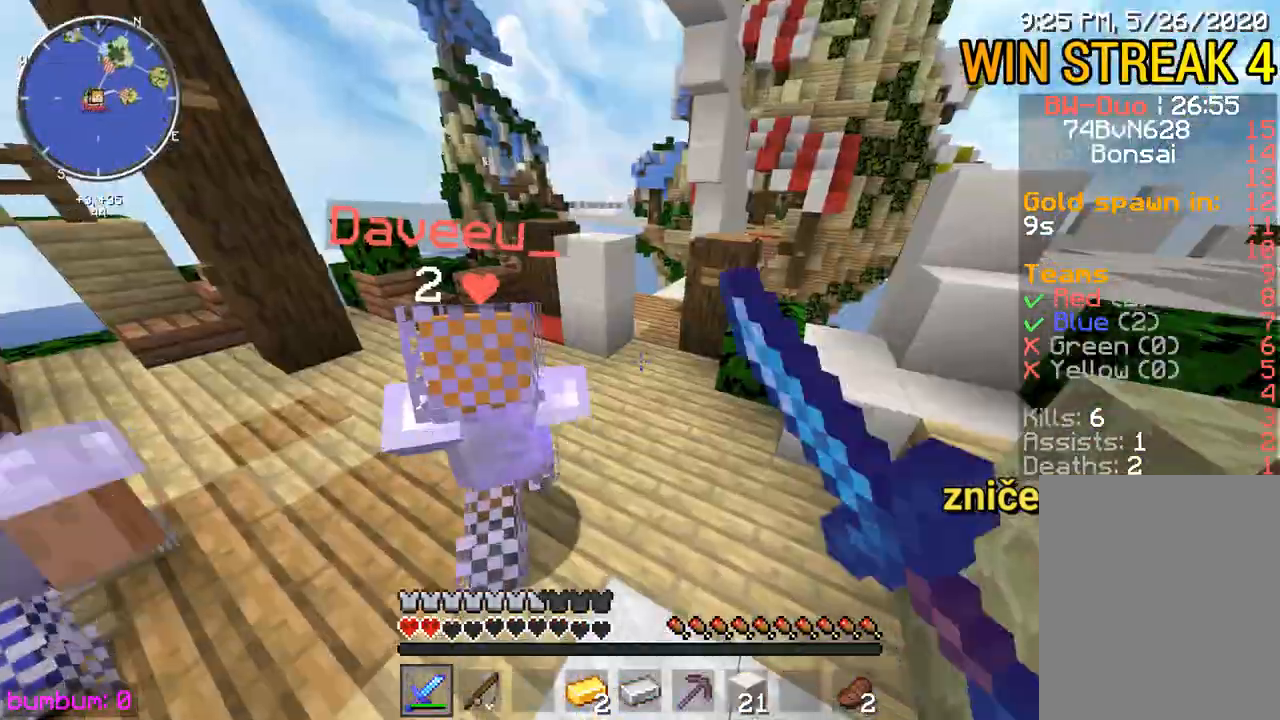
{"keys": ["up"], "mouse": ["left"], "events": [[17, "mouse_left", "up"], [83, "mouse_left", "down"], [117, "mouse_left", "up"], [183, "left", "up"], [183, "mouse_left", "down"], [217, "mouse_left", "up"], [250, "mouse_left", "down"], [383, "mouse_left", "up"], [417, "mouse_left", "down"], [450, "mouse_left", "up"], [483, "mouse_left", "down"]]}
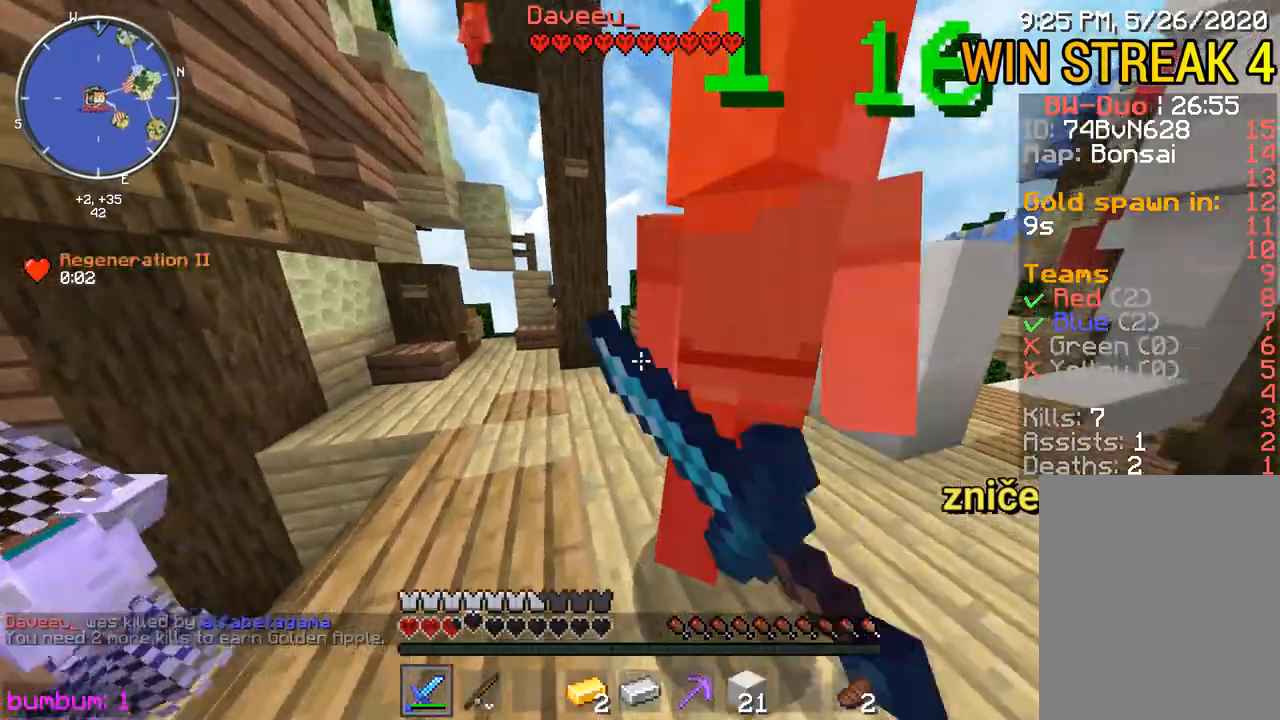
{"keys": ["up"], "mouse": ["left"], "events": [[50, "mouse_left", "up"], [83, "mouse_left", "down"], [167, "left", "down"], [233, "mouse_left", "up"], [300, "left", "up"], [300, "mouse_left", "down"], [300, "up", "up"], [367, "mouse_left", "up"], [400, "up", "down"], [433, "mouse_left", "down"]]}
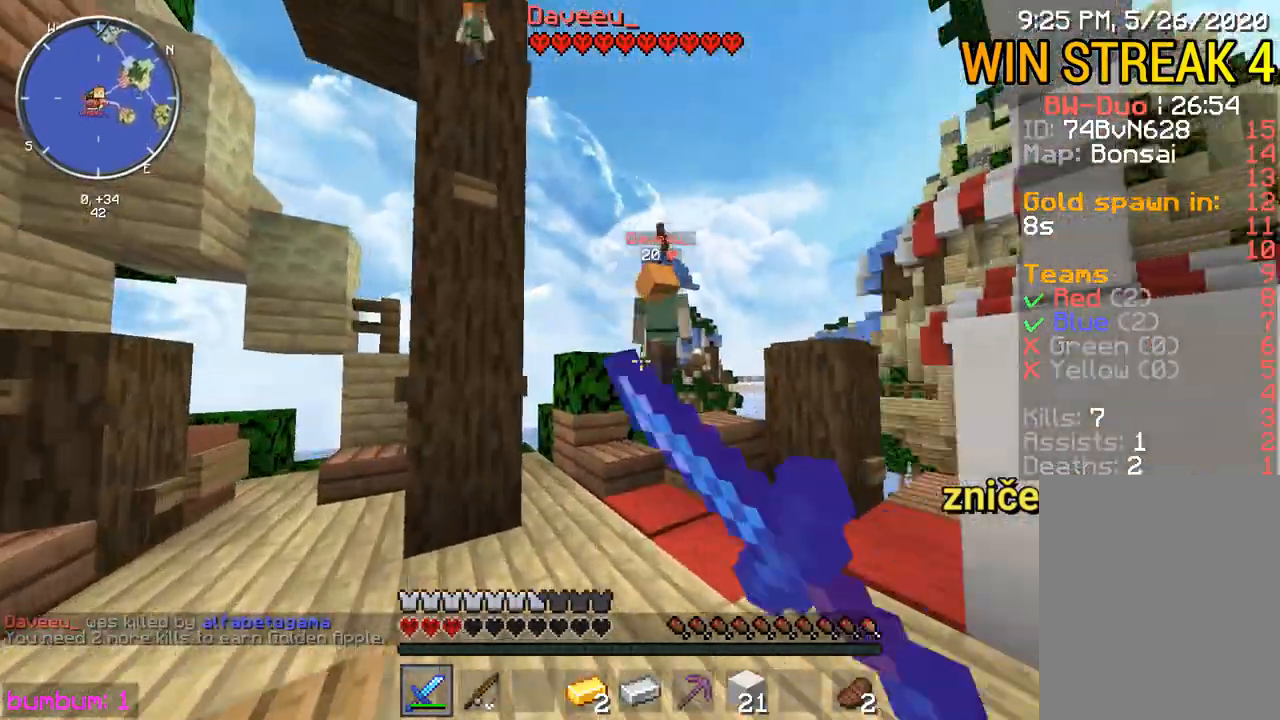
{"keys": ["left", "up"], "mouse": ["left"], "events": [[67, "mouse_left", "up"], [100, "mouse_left", "down"], [167, "left", "down"], [167, "mouse_left", "up"], [200, "mouse_left", "down"], [267, "mouse_left", "up"], [333, "mouse_left", "down"], [400, "mouse_left", "up"], [433, "mouse_left", "down"]]}
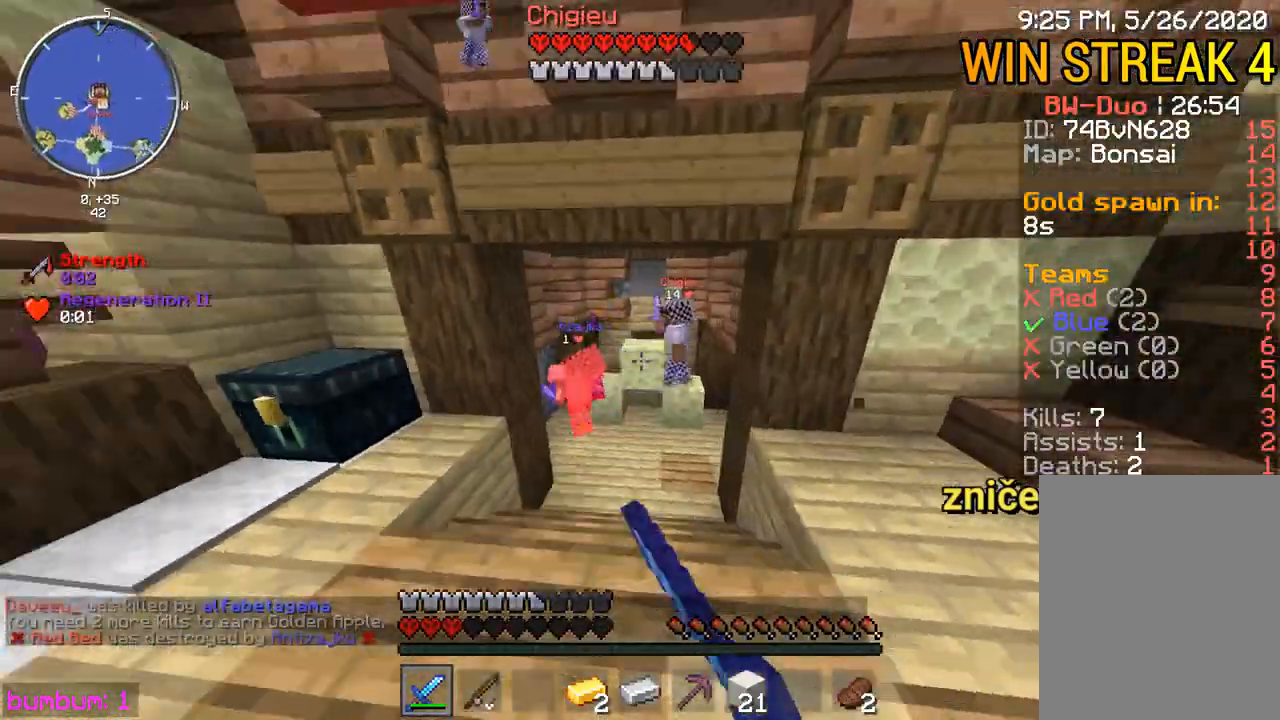
{"keys": ["up"], "mouse": ["left"], "events": [[33, "mouse_left", "up"], [100, "mouse_left", "down"], [133, "mouse_left", "up"], [167, "mouse_left", "down"], [233, "left", "up"], [233, "mouse_left", "up"], [267, "mouse_left", "down"], [300, "mouse_left", "up"], [333, "mouse_left", "down"], [383, "mouse_left", "up"], [450, "mouse_left", "down"]]}
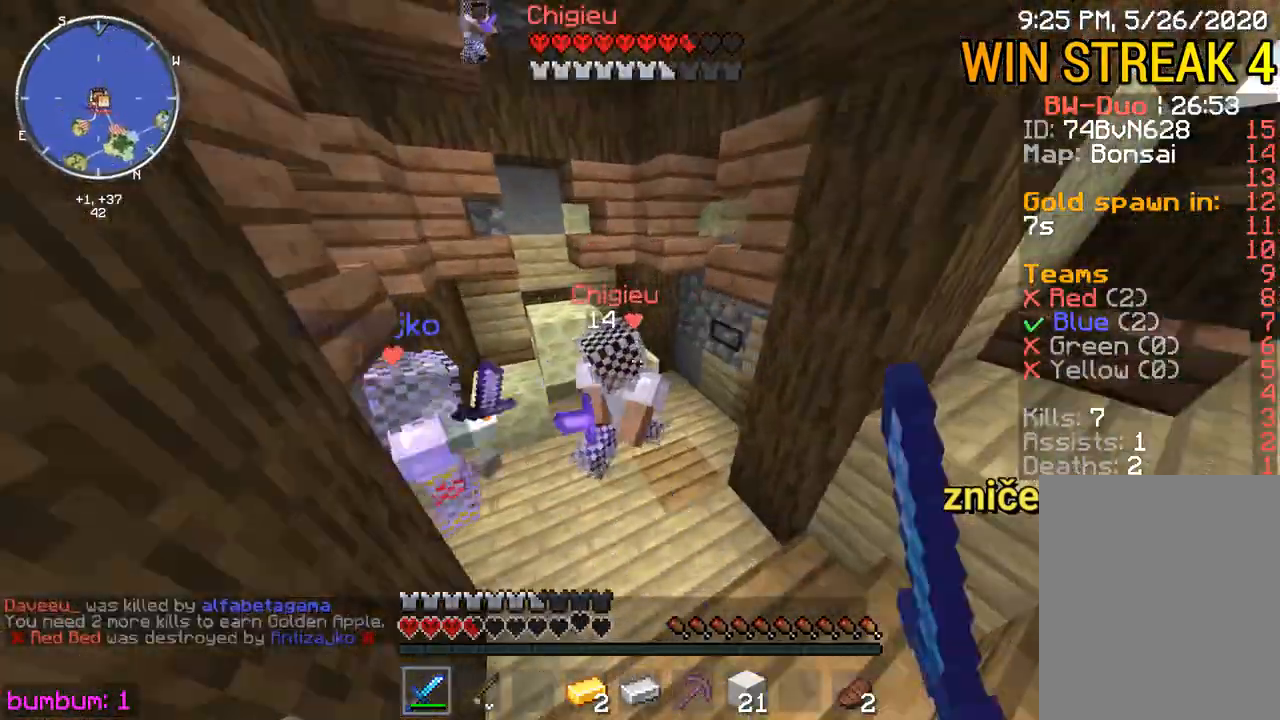
{"keys": ["left", "up"], "mouse": ["left"], "events": [[17, "left", "down"], [50, "mouse_left", "up"], [83, "mouse_left", "down"], [150, "mouse_left", "up"], [183, "mouse_left", "down"], [217, "mouse_left", "up"], [250, "mouse_left", "down"], [383, "mouse_left", "up"], [417, "mouse_left", "down"]]}
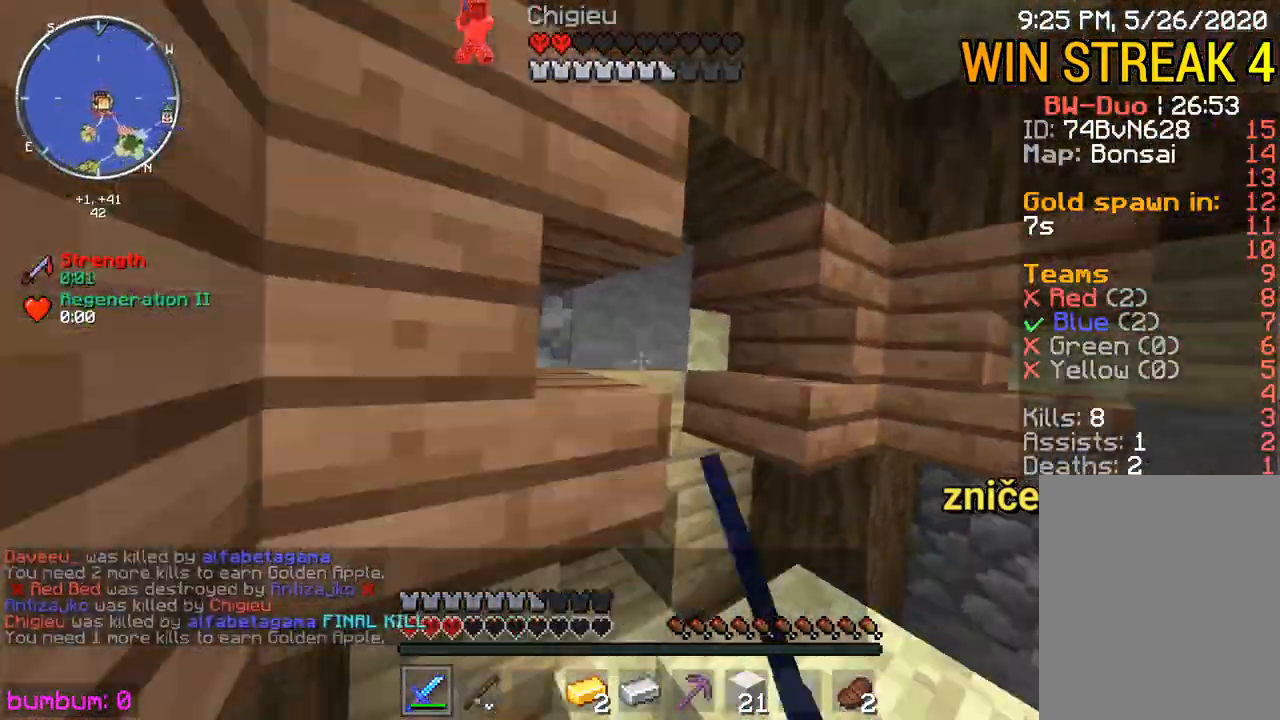
{"keys": ["up"], "mouse": ["left"], "events": [[50, "mouse_left", "up"], [83, "mouse_left", "down"], [217, "mouse_left", "up"], [283, "left", "up"], [283, "mouse_left", "down"], [317, "mouse_left", "up"], [350, "mouse_left", "down"], [383, "mouse_left", "up"], [450, "mouse_left", "down"]]}
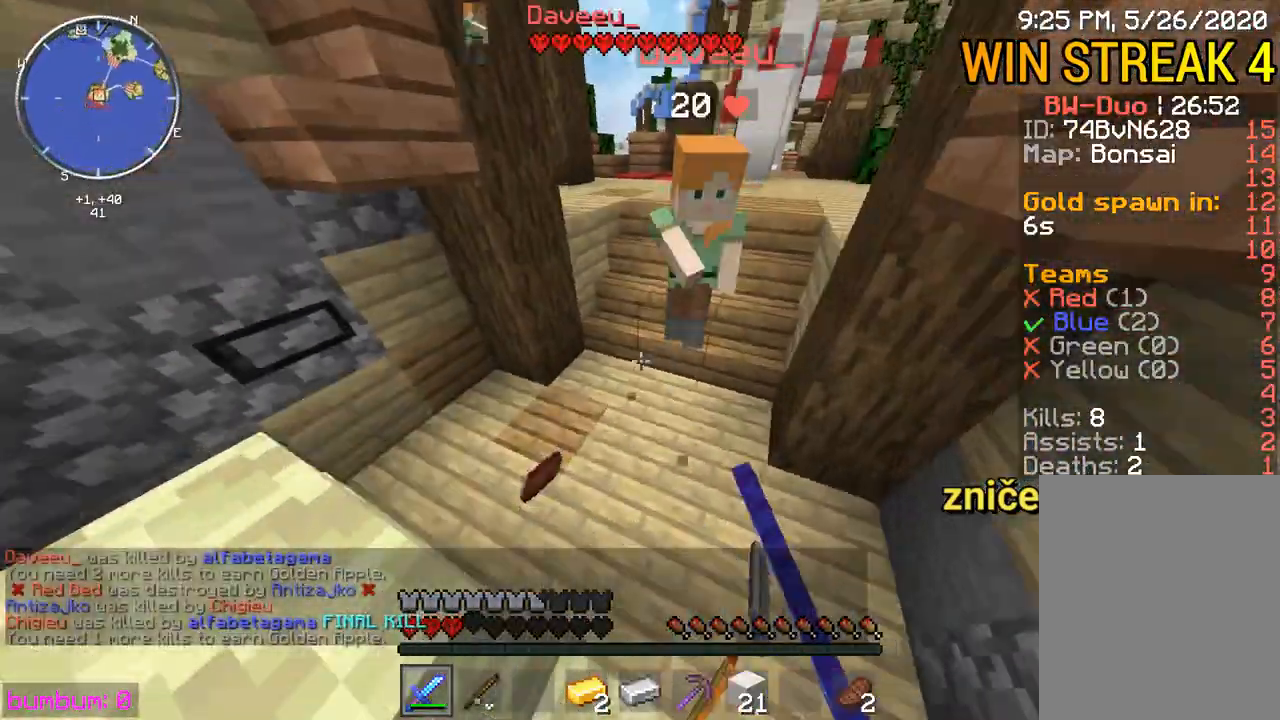
{"keys": ["up"], "mouse": ["left"], "events": [[67, "mouse_left", "up"], [100, "mouse_left", "down"], [200, "mouse_left", "up"], [267, "left", "down"], [267, "mouse_left", "down"], [367, "left", "up"], [400, "mouse_left", "up"], [467, "mouse_left", "down"]]}
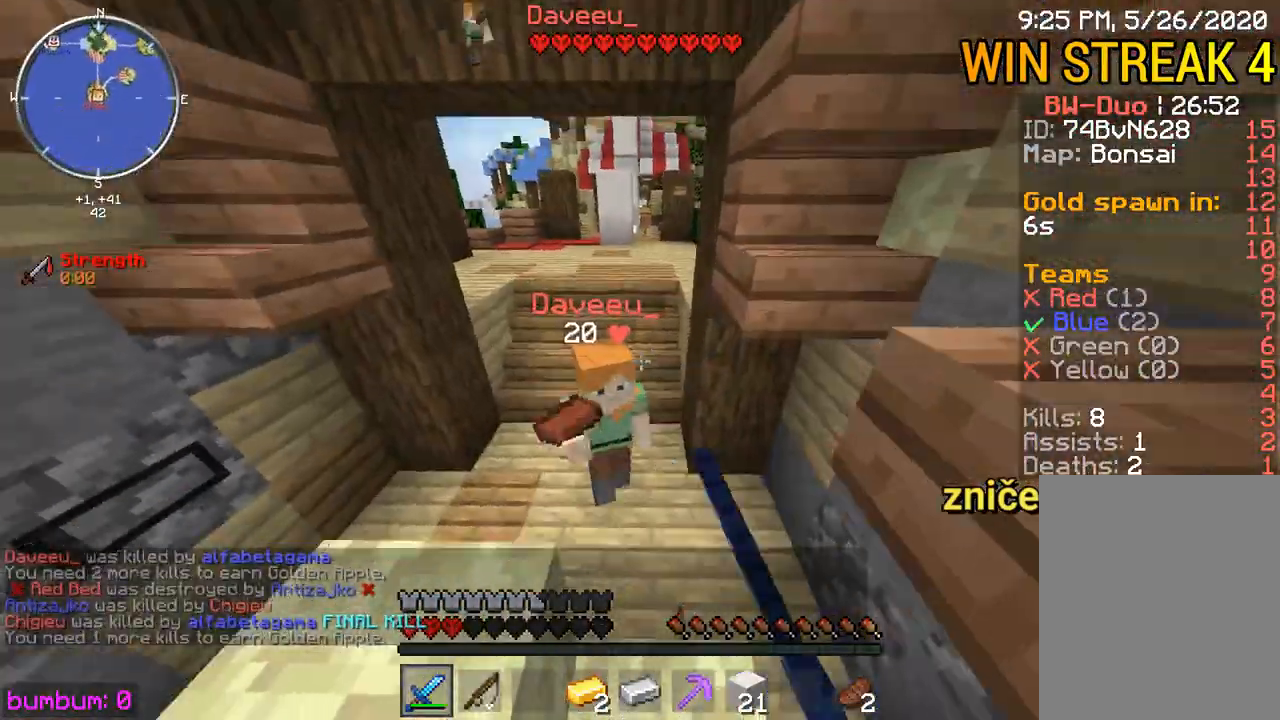
{"keys": ["up"], "mouse": ["left"]}